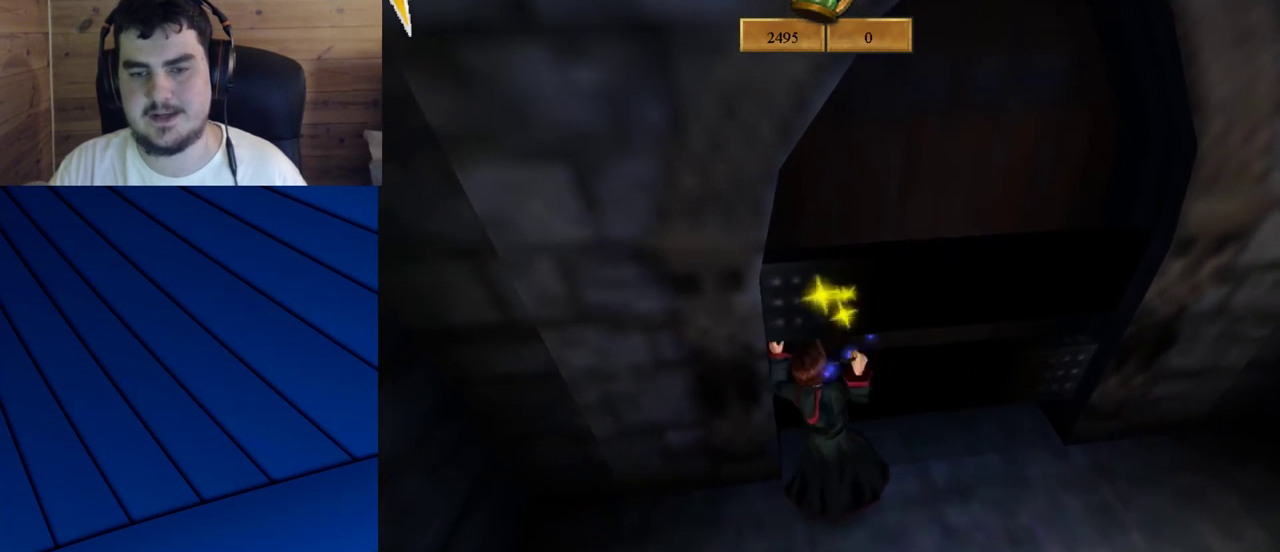
Gameplay with keyboard and mouse; each line is a JSON object with the keys and mouse buttons held at the frame after it. "events" lists presses ("down") and releases ("up") of "a", "d", "e", "f", "q", "s", "shift", "w", "mouse_left" and "mouse_right" between this image and that frame as [ms after this image, input, new state], when the widget could be followed in between. "mouse_left", "mouse_right" = the "left", "right" buttons of the "mouse" list. No other keys are recorded. Mouse movement is not recorded.
{"keys": ["d", "w"], "mouse": [], "events": [[100, "mouse_left", "up"], [183, "mouse_left", "down"], [283, "a", "up"], [283, "d", "down"], [283, "mouse_left", "up"]]}
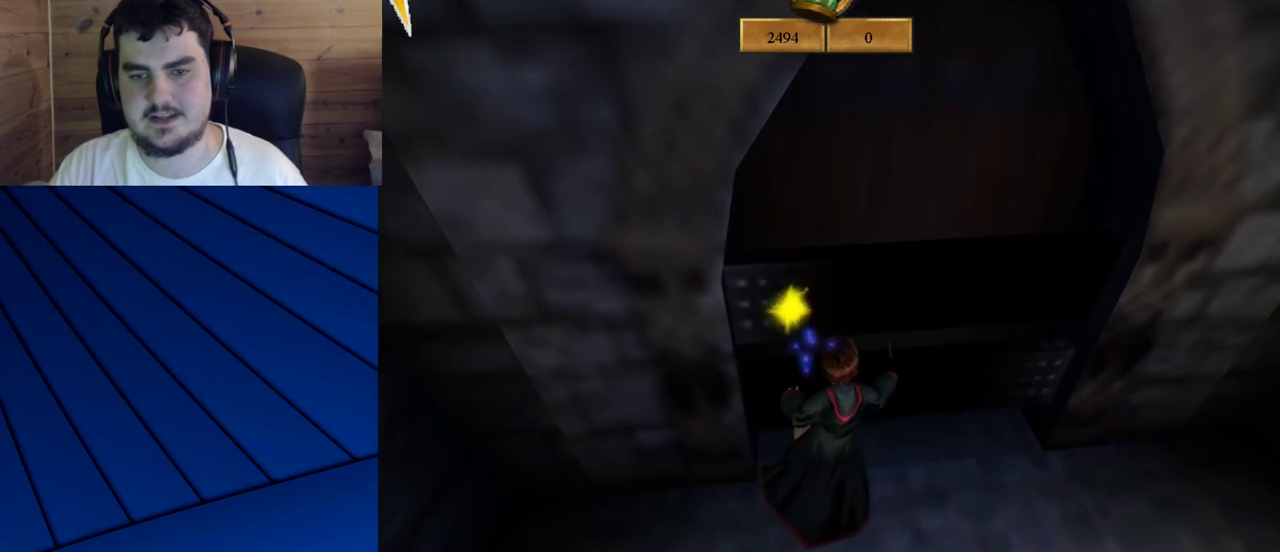
{"keys": ["a", "w"], "mouse": ["left"], "events": [[17, "a", "down"], [17, "d", "up"], [67, "mouse_left", "down"], [200, "mouse_left", "up"], [300, "mouse_left", "down"], [383, "mouse_left", "up"], [433, "mouse_left", "down"]]}
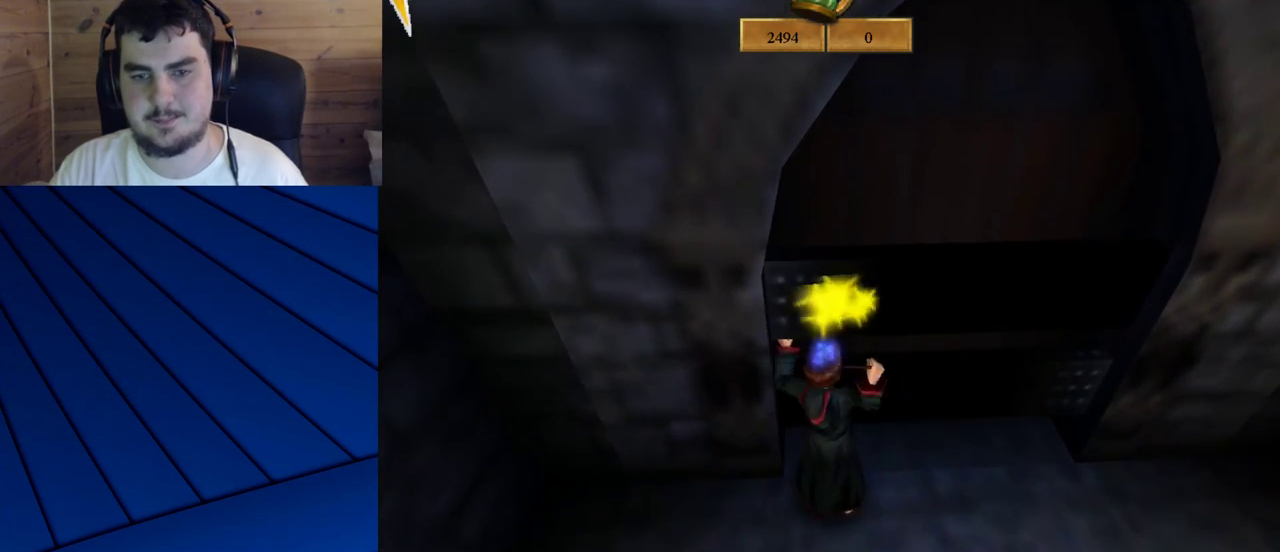
{"keys": ["a", "w"], "mouse": ["left"], "events": [[33, "d", "down"], [33, "mouse_left", "up"], [83, "a", "up"], [117, "mouse_left", "down"], [217, "a", "down"], [217, "mouse_left", "up"], [267, "d", "up"], [317, "mouse_left", "down"], [350, "mouse_left", "up"], [500, "mouse_left", "down"]]}
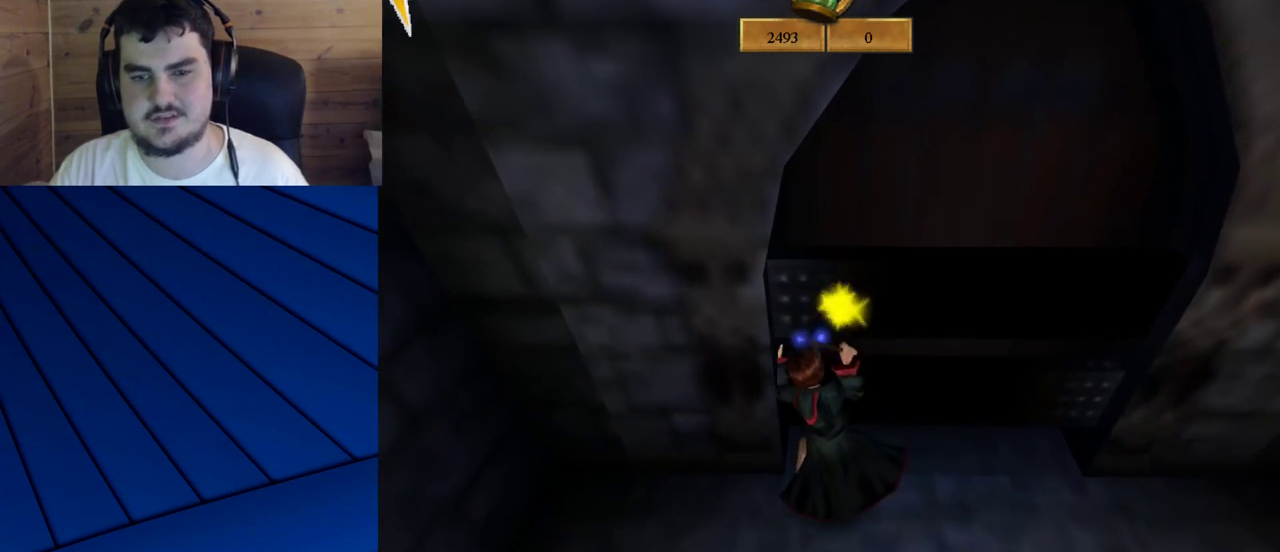
{"keys": [], "mouse": [], "events": [[83, "mouse_left", "up"], [133, "mouse_left", "down"], [233, "a", "up"], [233, "mouse_left", "up"], [283, "w", "up"]]}
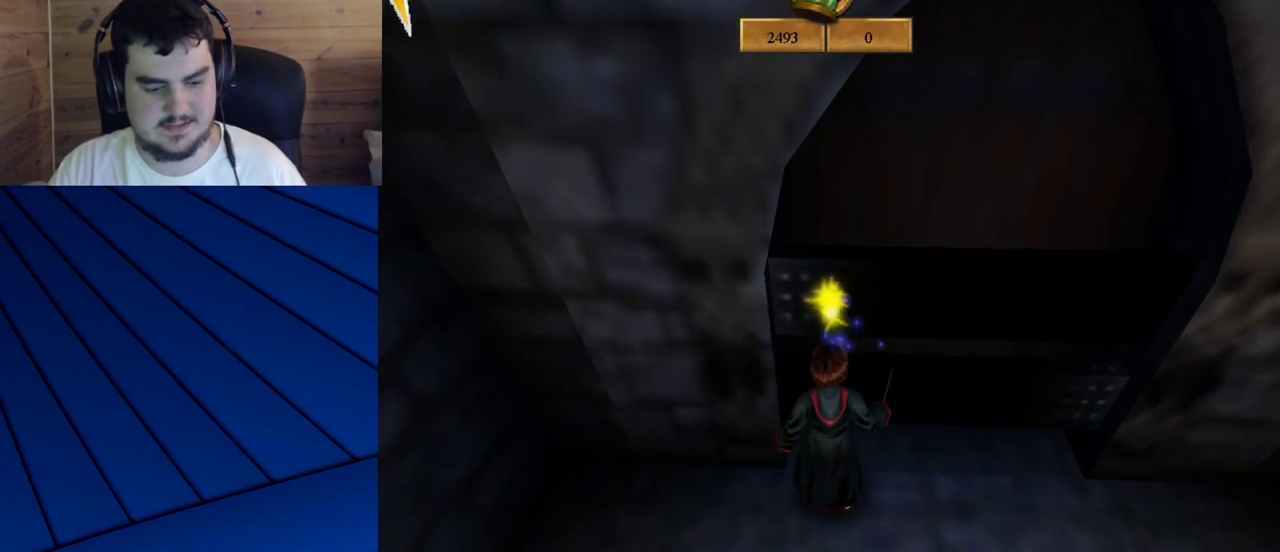
{"keys": [], "mouse": [], "events": []}
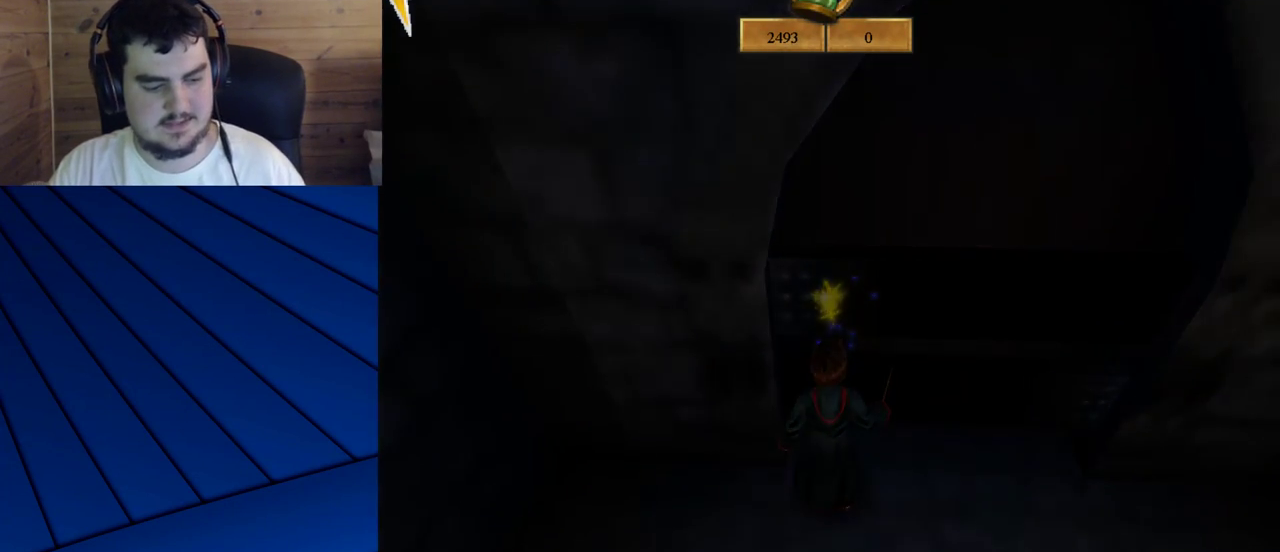
{"keys": ["d", "e", "s"], "mouse": [], "events": [[117, "s", "down"], [167, "e", "down"], [267, "d", "down"]]}
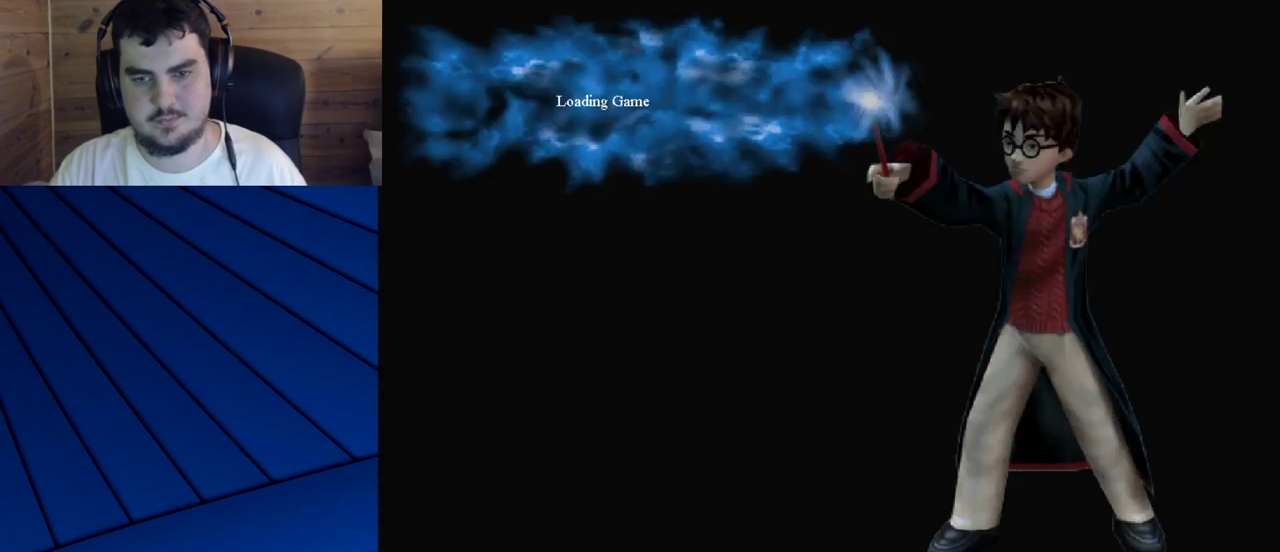
{"keys": ["d", "e", "s"], "mouse": [], "events": []}
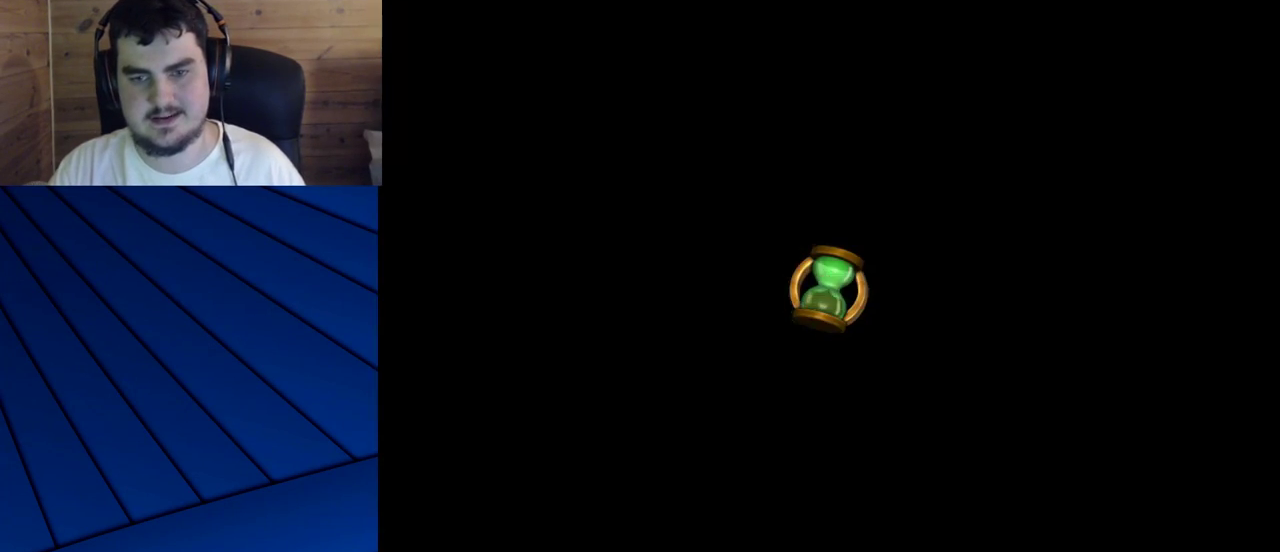
{"keys": ["e", "s"], "mouse": [], "events": [[250, "d", "up"]]}
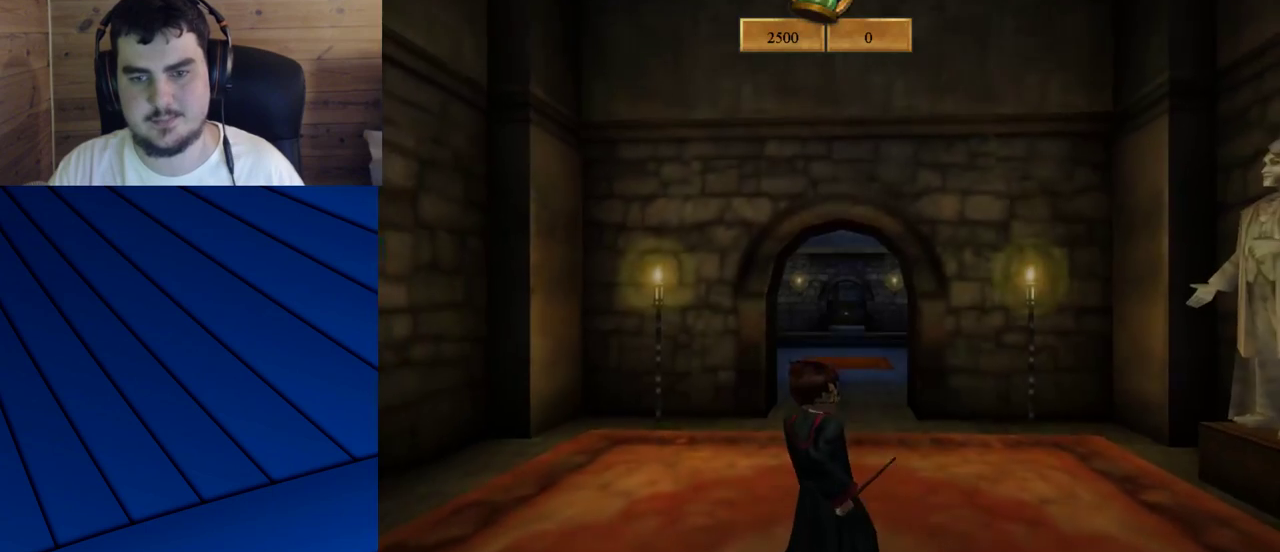
{"keys": ["e", "s"], "mouse": [], "events": []}
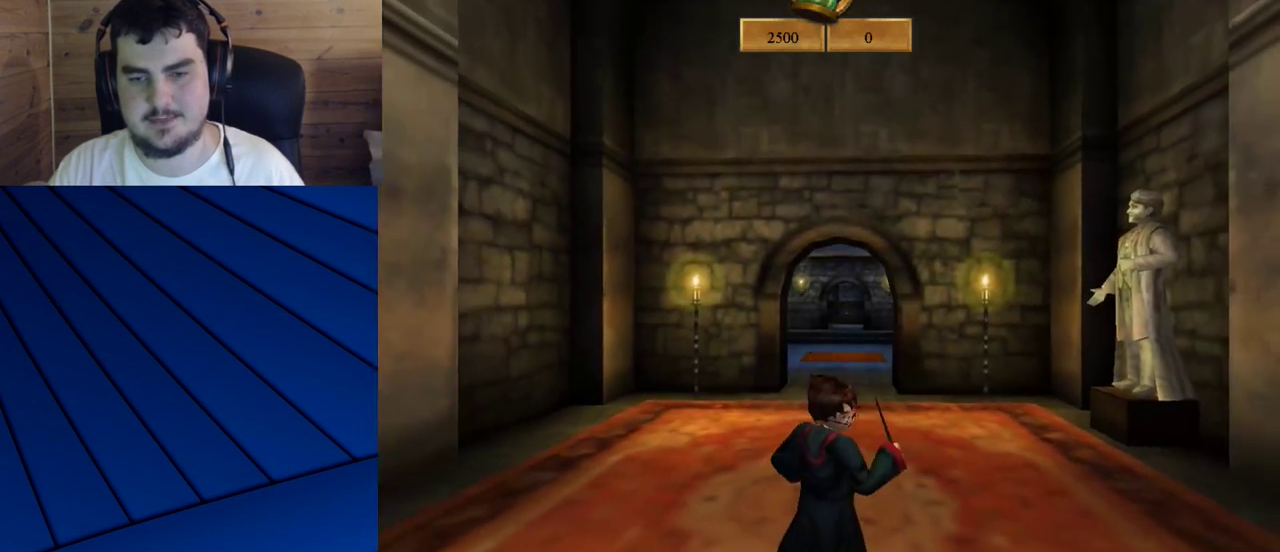
{"keys": ["e", "s"], "mouse": [], "events": []}
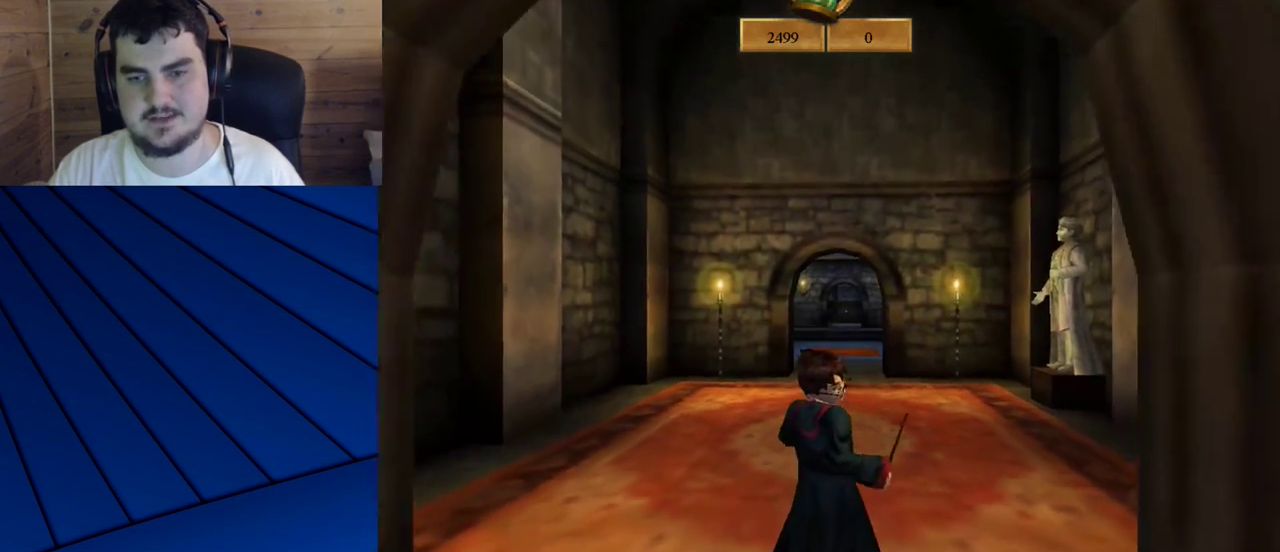
{"keys": ["e", "s"], "mouse": [], "events": []}
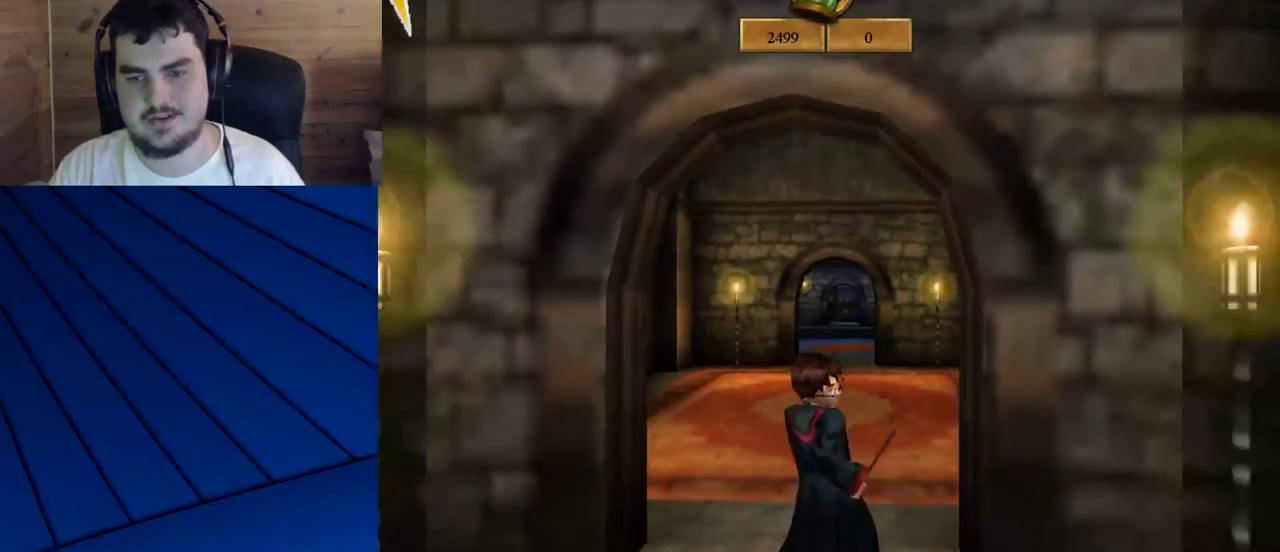
{"keys": ["e", "s"], "mouse": [], "events": []}
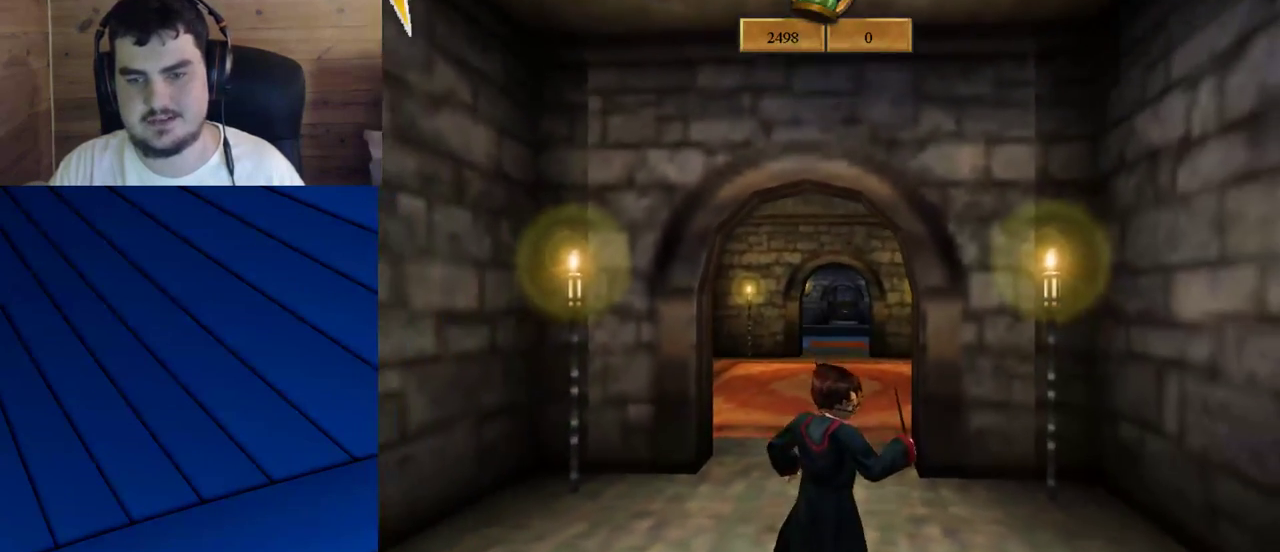
{"keys": ["d", "s"], "mouse": ["right"], "events": [[233, "mouse_right", "down"], [283, "d", "down"], [283, "e", "up"]]}
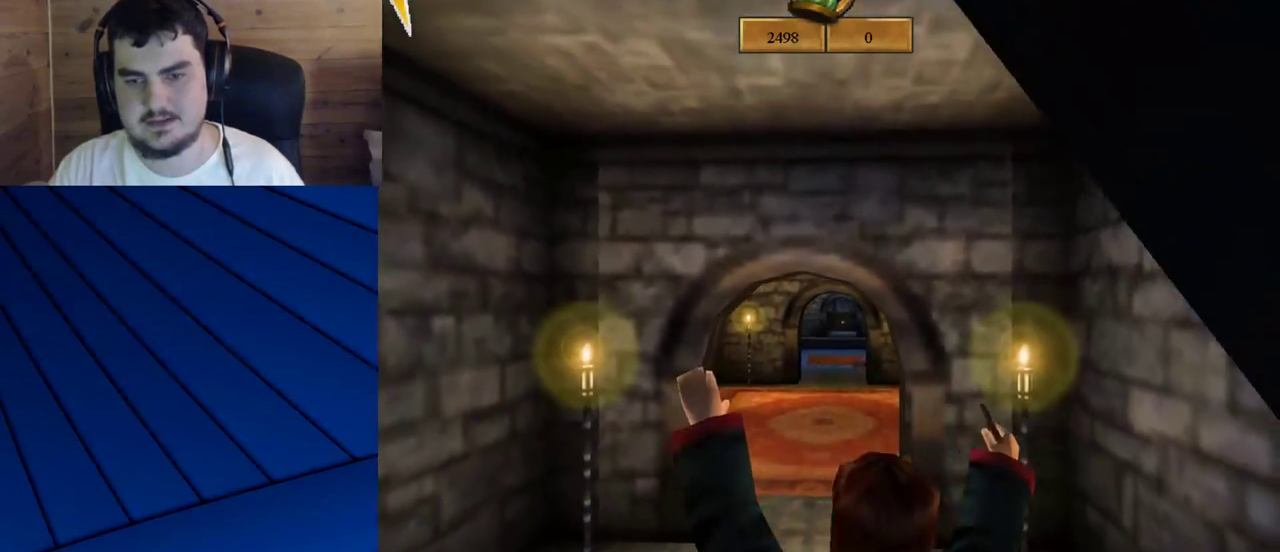
{"keys": ["d", "s"], "mouse": [], "events": [[67, "mouse_right", "up"]]}
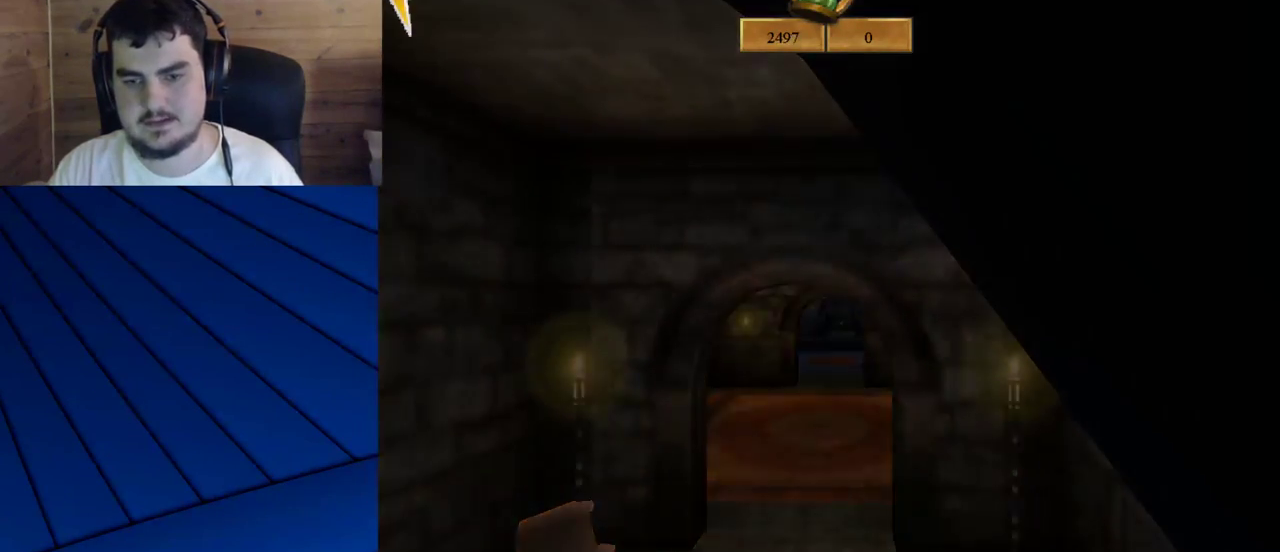
{"keys": [], "mouse": [], "events": [[267, "d", "up"], [317, "s", "up"]]}
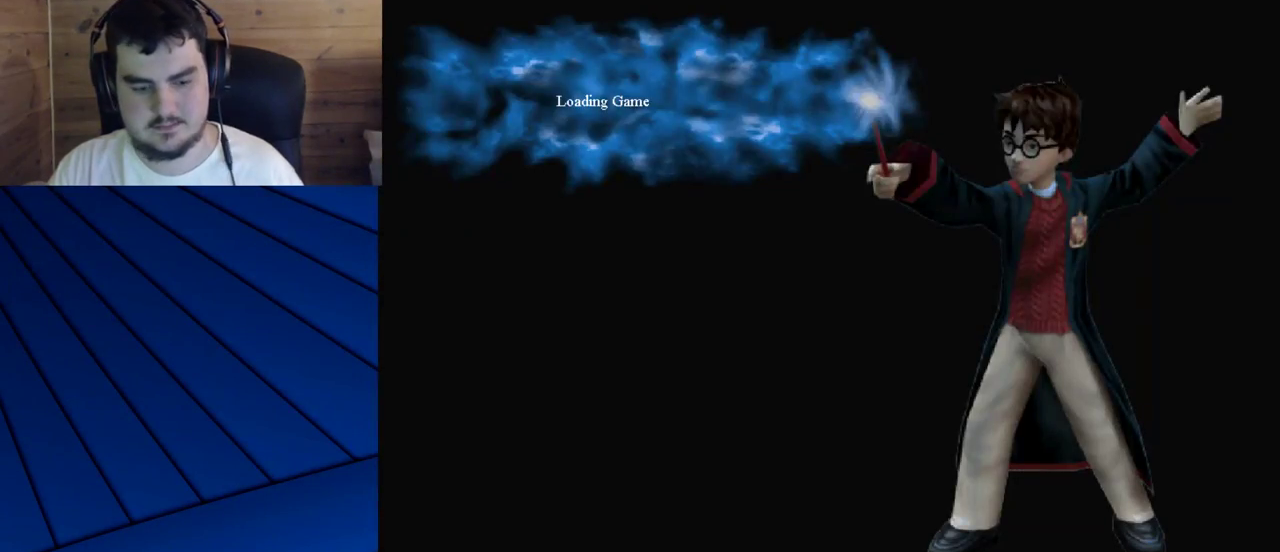
{"keys": [], "mouse": [], "events": []}
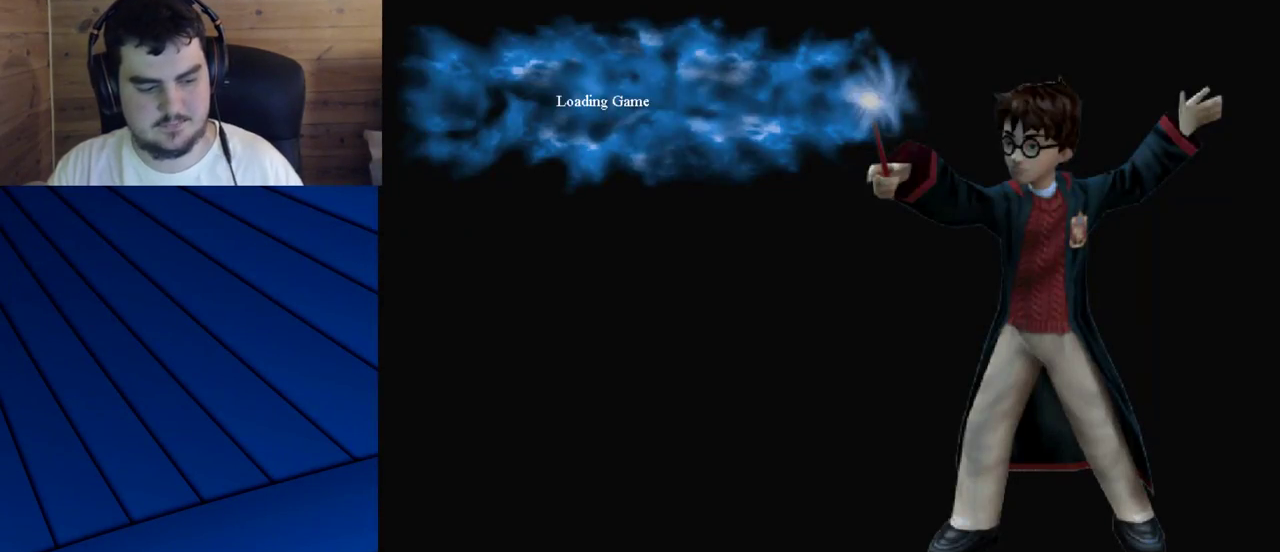
{"keys": ["d", "e", "s"], "mouse": [], "events": [[150, "s", "down"], [200, "e", "down"], [250, "d", "down"]]}
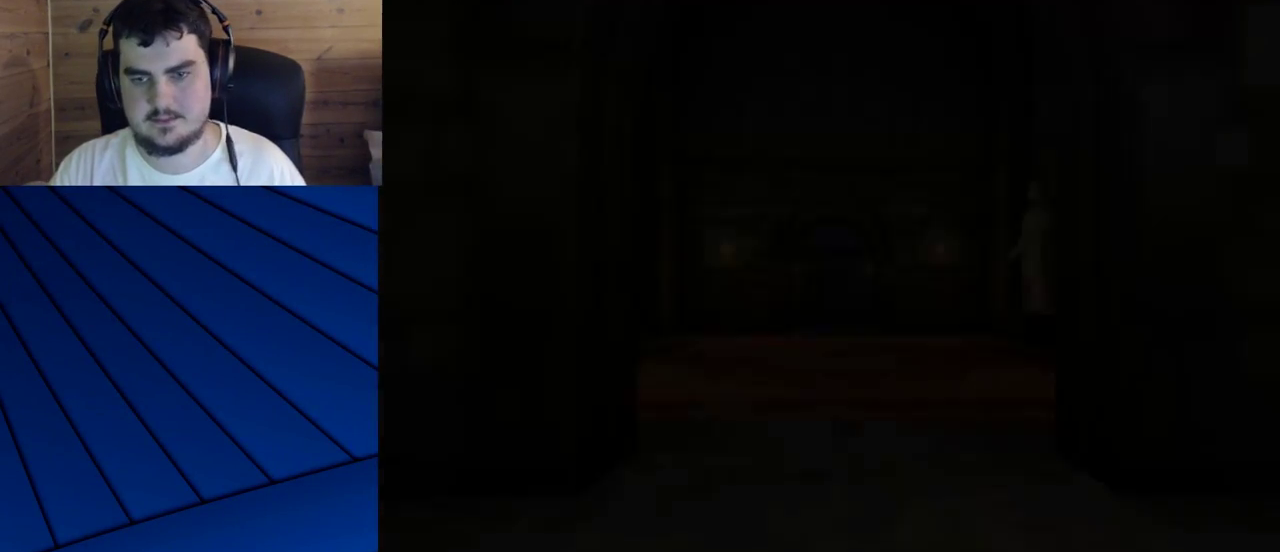
{"keys": ["d", "e", "s"], "mouse": [], "events": []}
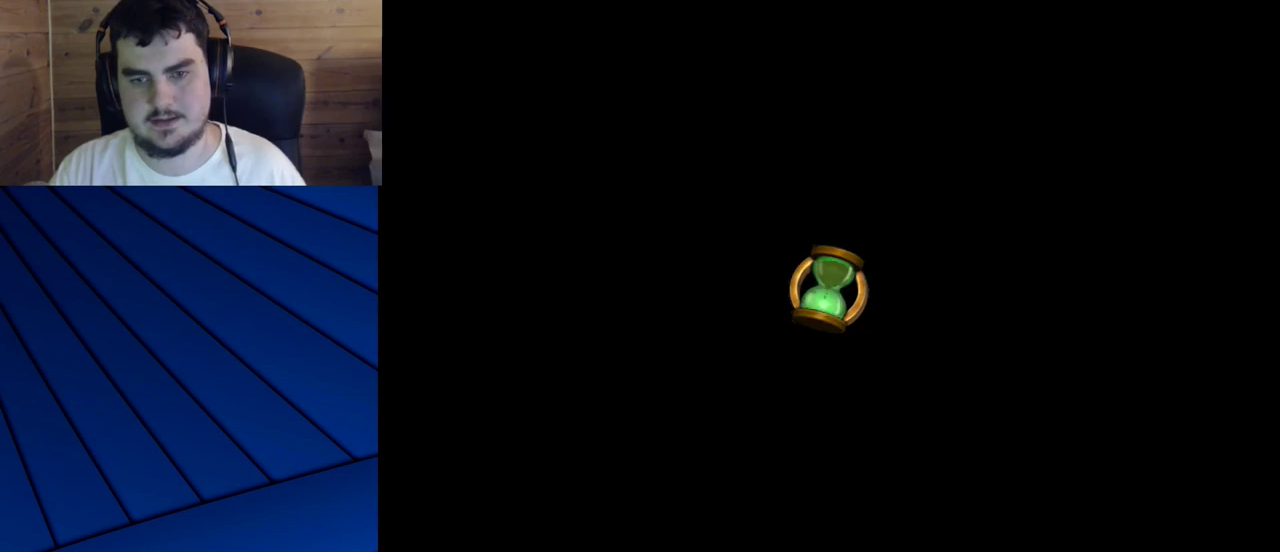
{"keys": ["e", "s"], "mouse": [], "events": [[100, "d", "up"]]}
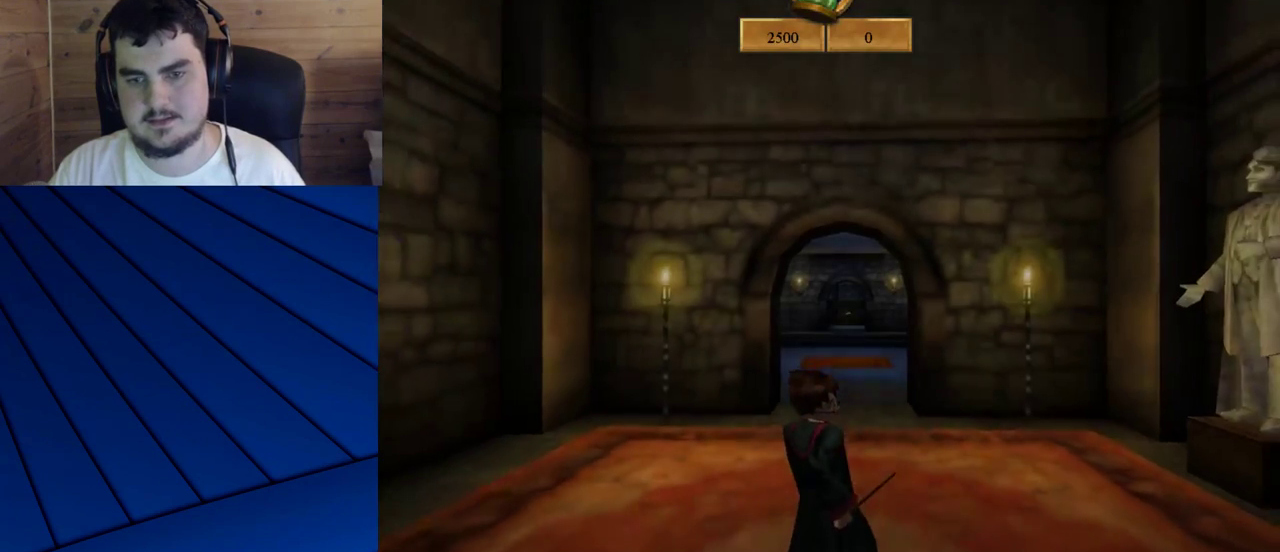
{"keys": ["e", "s"], "mouse": [], "events": []}
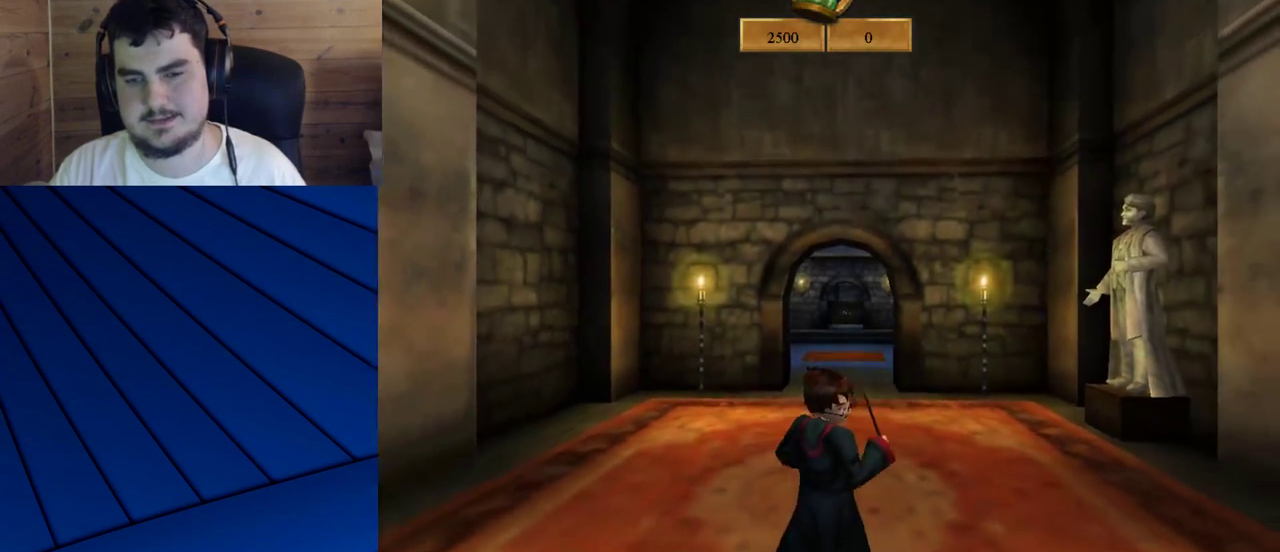
{"keys": ["e", "s"], "mouse": [], "events": []}
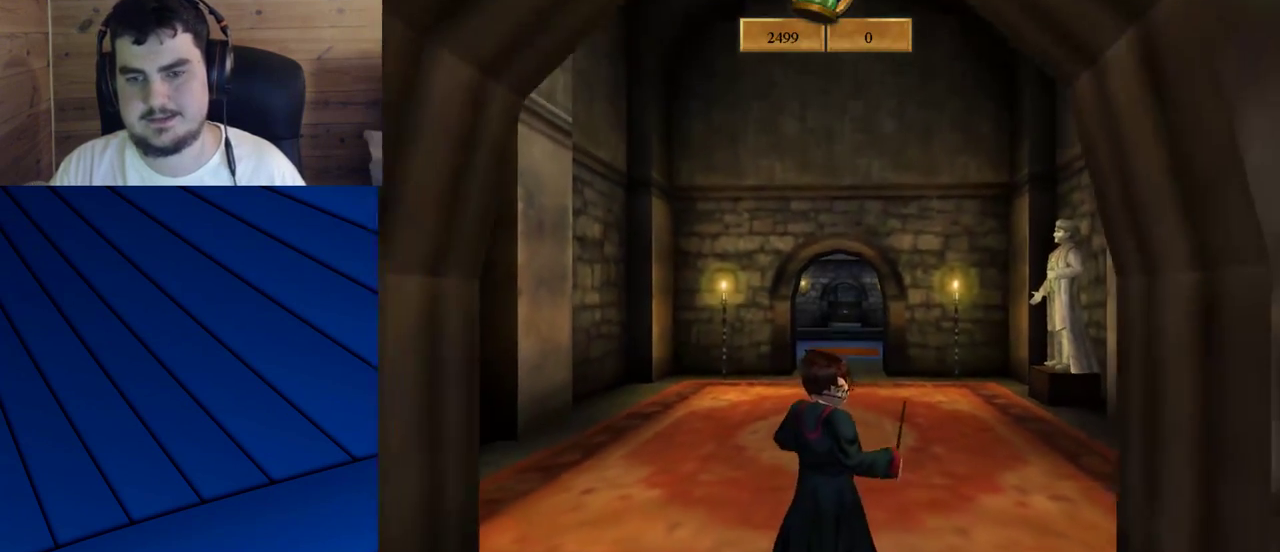
{"keys": ["e", "s"], "mouse": [], "events": []}
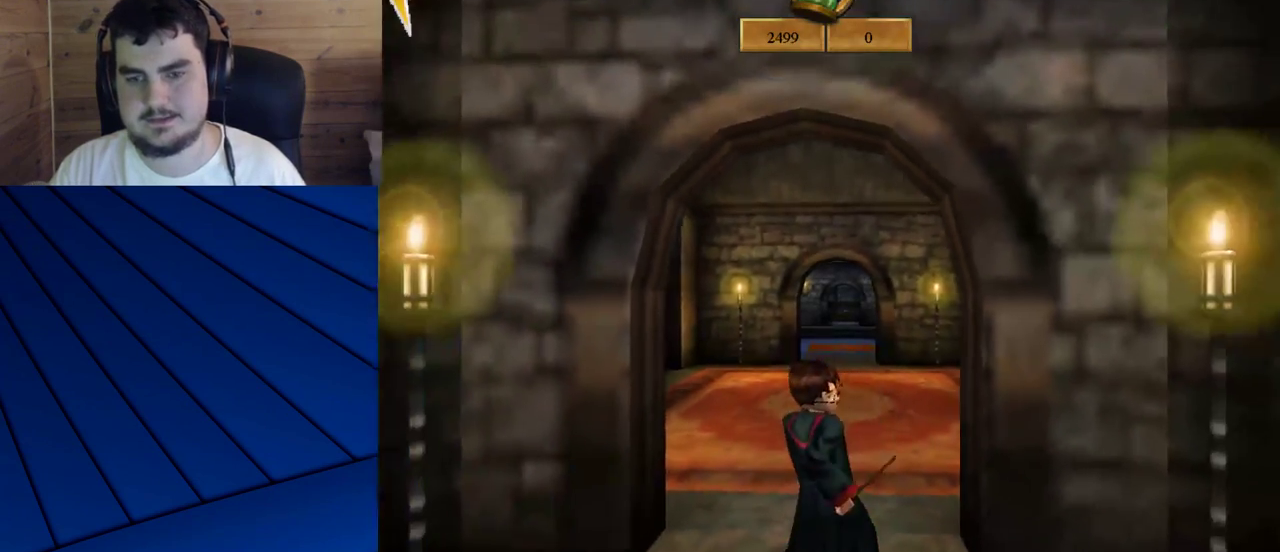
{"keys": ["e", "s"], "mouse": [], "events": []}
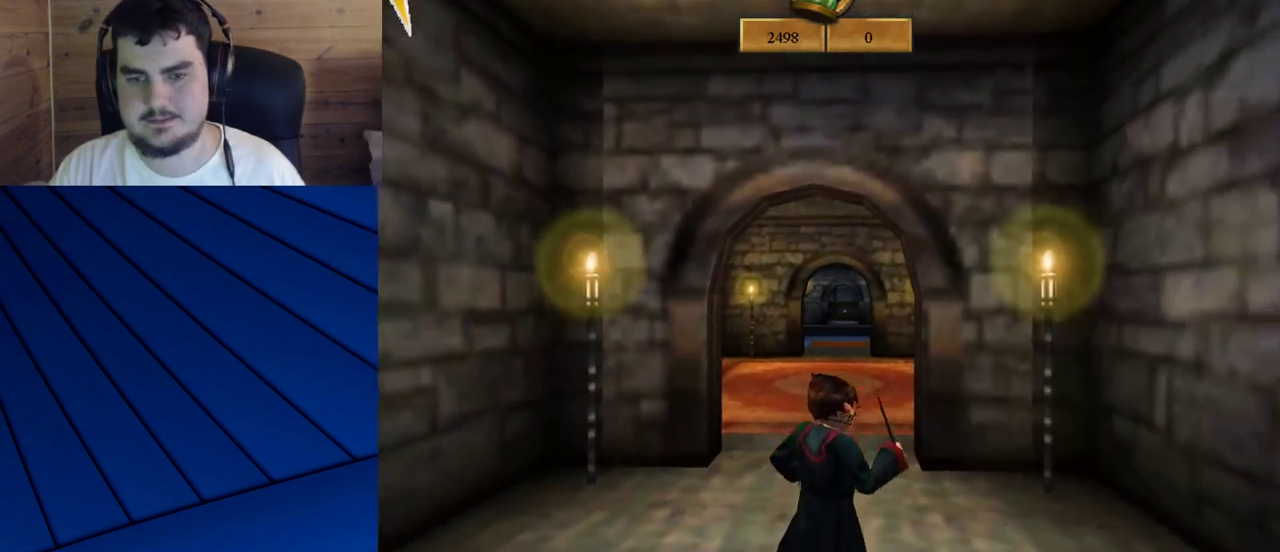
{"keys": ["d", "s"], "mouse": ["right"], "events": [[167, "mouse_right", "down"], [267, "d", "down"], [267, "e", "up"]]}
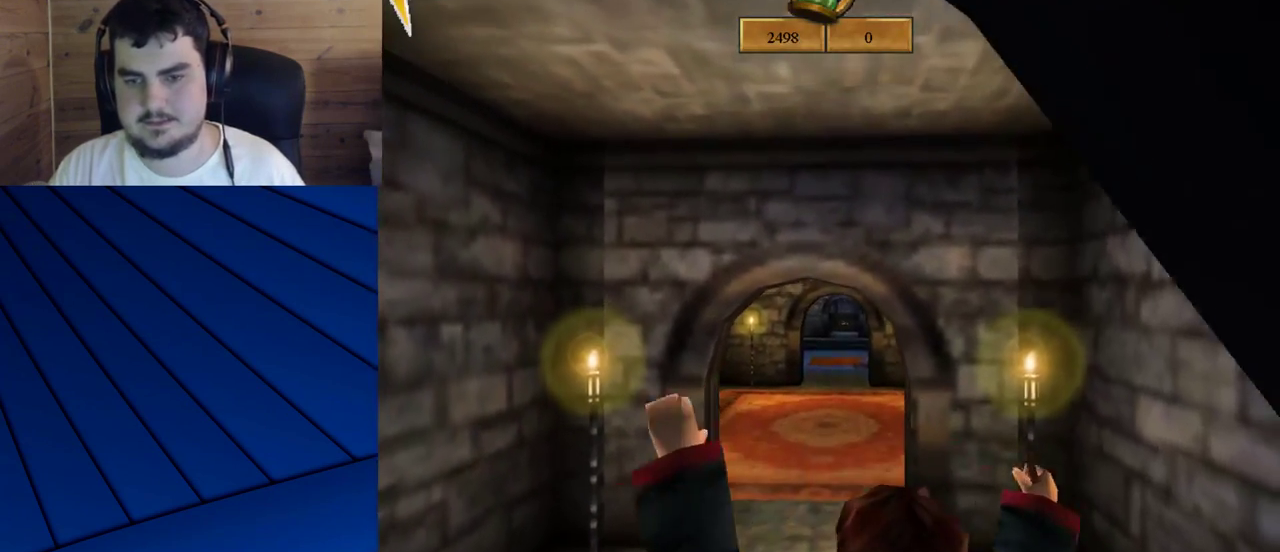
{"keys": ["d", "s"], "mouse": [], "events": [[233, "mouse_right", "up"]]}
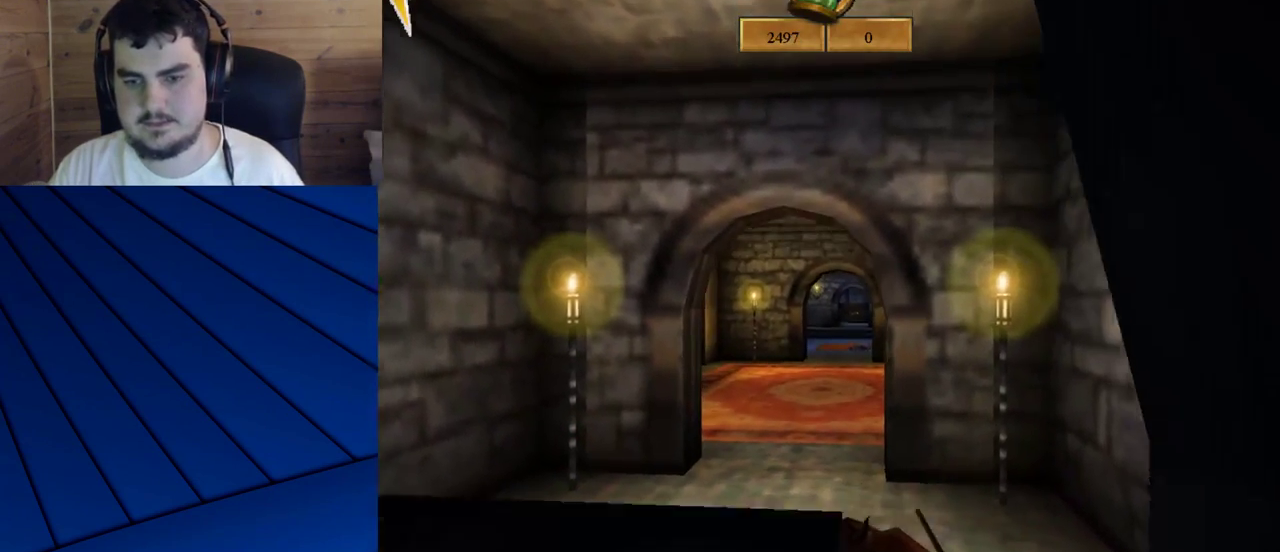
{"keys": ["s"], "mouse": [], "events": [[300, "d", "up"]]}
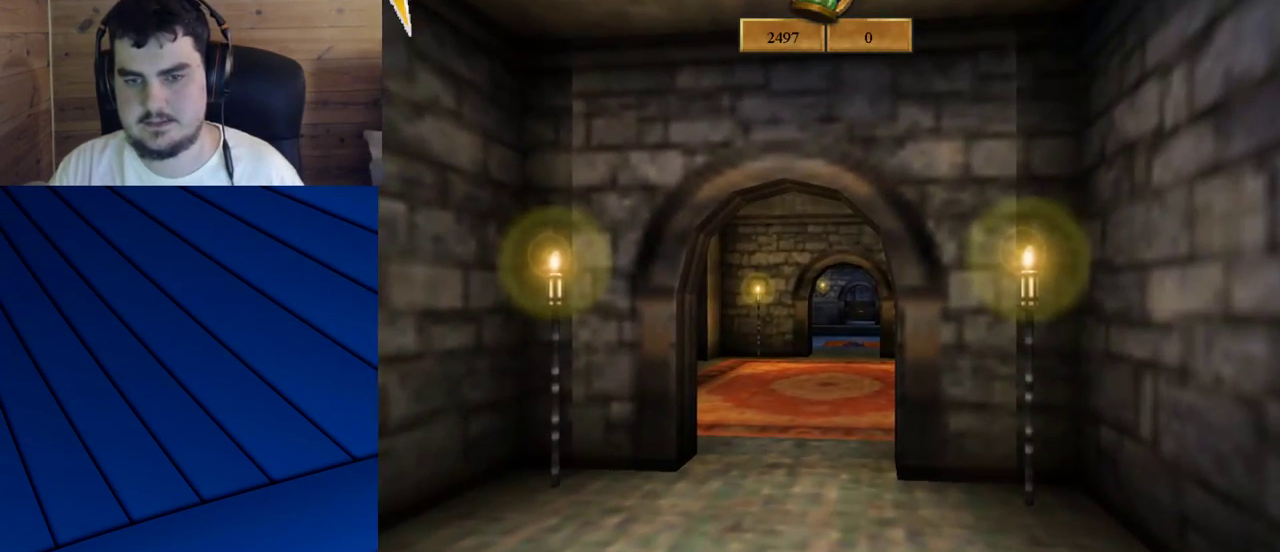
{"keys": ["s"], "mouse": [], "events": [[33, "d", "down"], [400, "d", "up"]]}
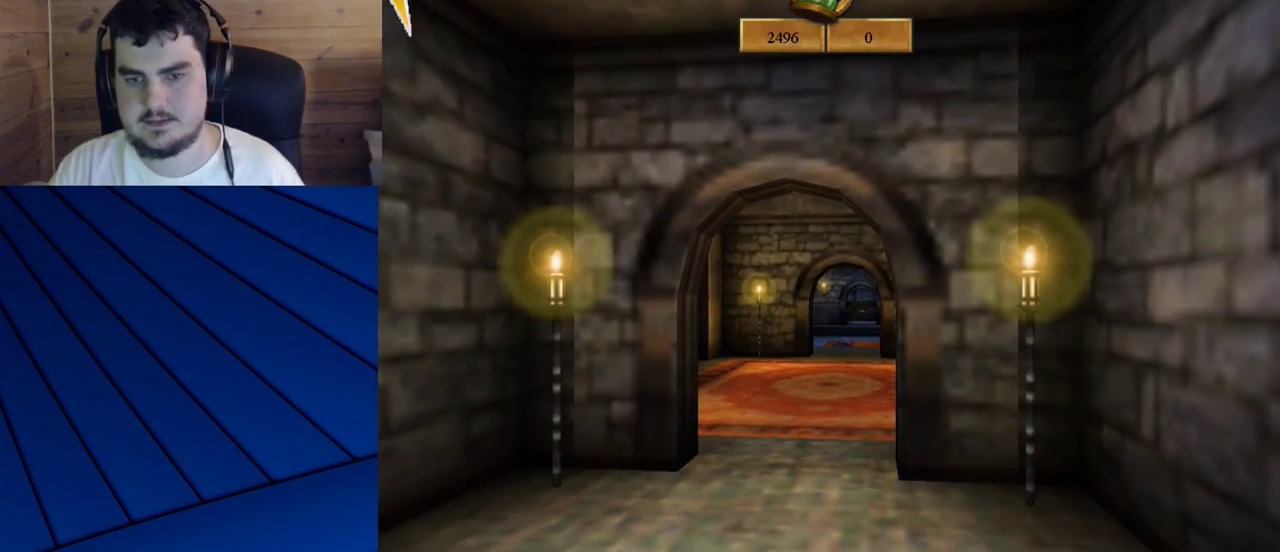
{"keys": [], "mouse": [], "events": [[50, "s", "up"]]}